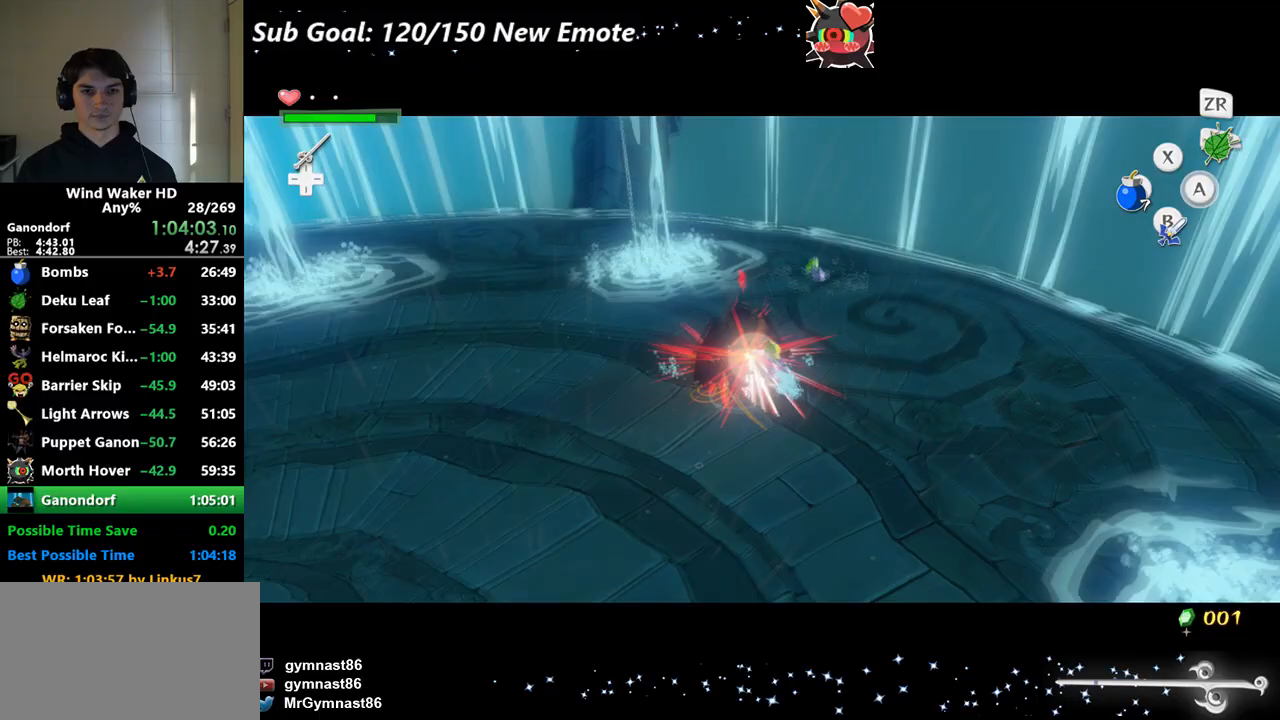
Gameplay with a controller (Nintendo layout); each line is a JSON object with the inputs held at the frame after it. "events" lists button and stick changes between this image and that frame as [ms after this image, input, new state], when the widget could be followed in between. Not read: L3 R3.
{"buttons": ["A", "L2"], "left_stick": "center", "right_stick": "center", "events": [[67, "A", "up"], [100, "A", "down"], [200, "A", "up"], [233, "A", "down"], [333, "A", "up"], [367, "A", "down"], [400, "A", "up"], [500, "A", "down"]]}
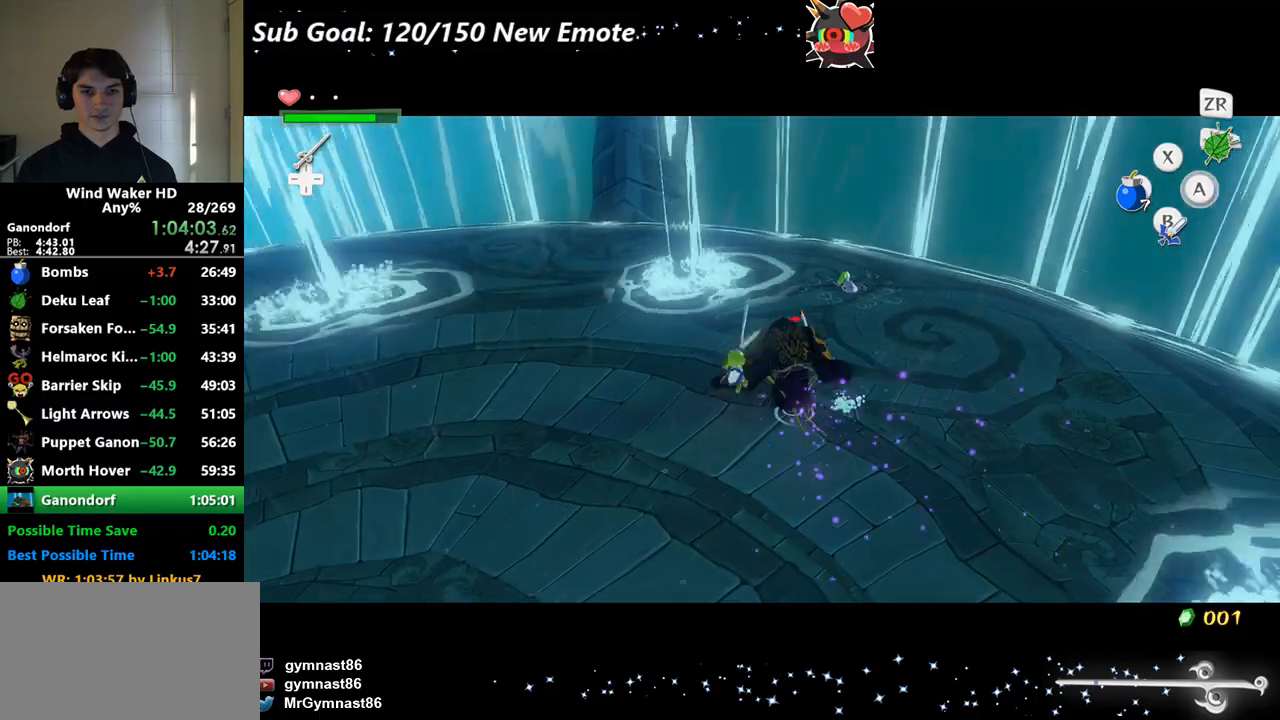
{"buttons": ["L2"], "left_stick": "up", "right_stick": "center", "events": [[67, "A", "up"], [100, "A", "down"], [133, "A", "up"], [233, "A", "down"], [267, "A", "up"], [300, "A", "down"], [400, "A", "up"], [400, "left_stick", "right"], [500, "left_stick", "up"]]}
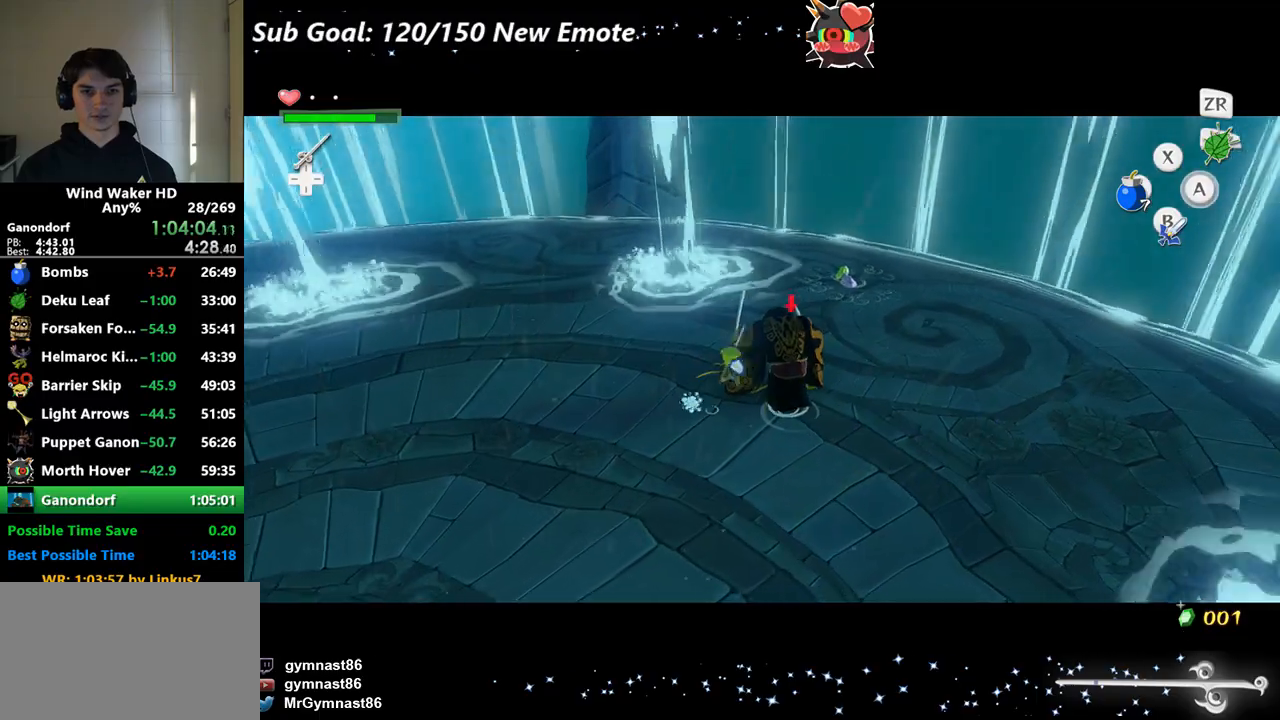
{"buttons": ["L2"], "left_stick": "up-left", "right_stick": "down", "events": [[33, "left_stick", "left"], [133, "right_stick", "down-left"], [200, "left_stick", "up-left"], [200, "right_stick", "down"], [333, "left_stick", "down-right"], [333, "right_stick", "down-left"], [433, "left_stick", "up-right"], [433, "right_stick", "down"], [500, "left_stick", "up-left"]]}
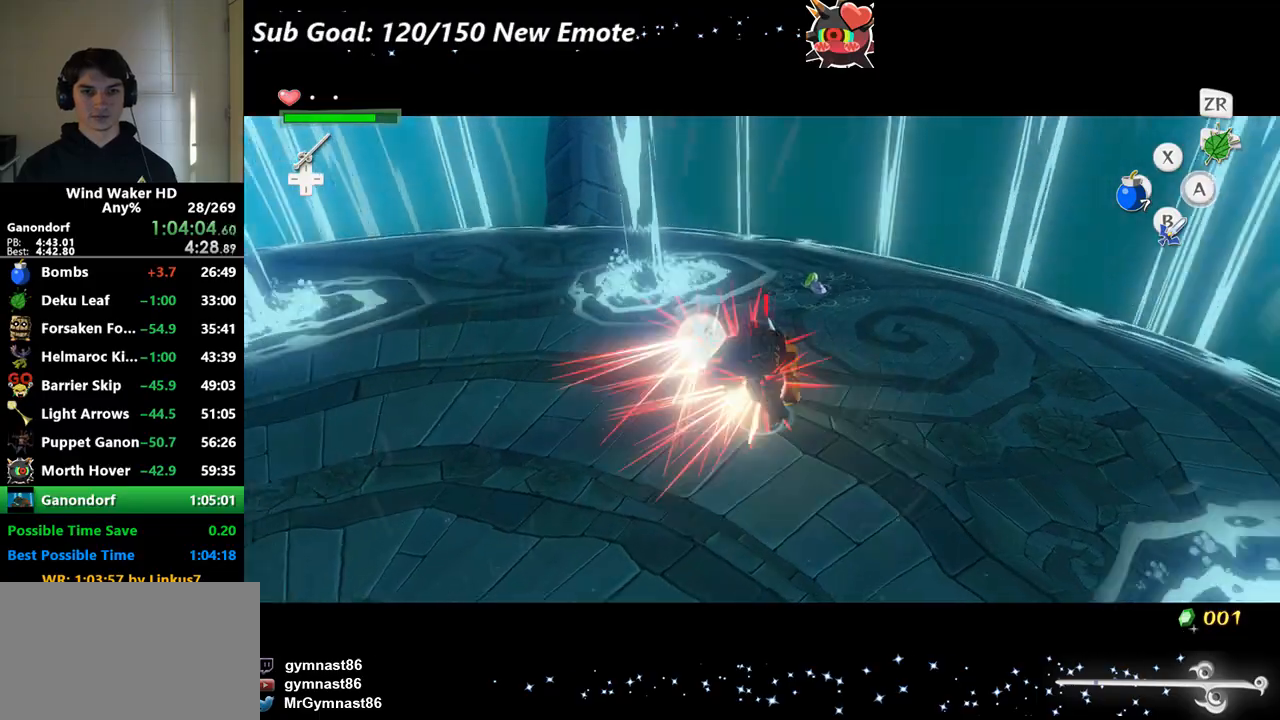
{"buttons": [], "left_stick": "up", "right_stick": "center", "events": [[67, "L2", "up"], [67, "left_stick", "center"], [100, "right_stick", "center"], [167, "left_stick", "up"], [300, "A", "down"], [333, "A", "up"], [433, "A", "down"], [467, "A", "up"]]}
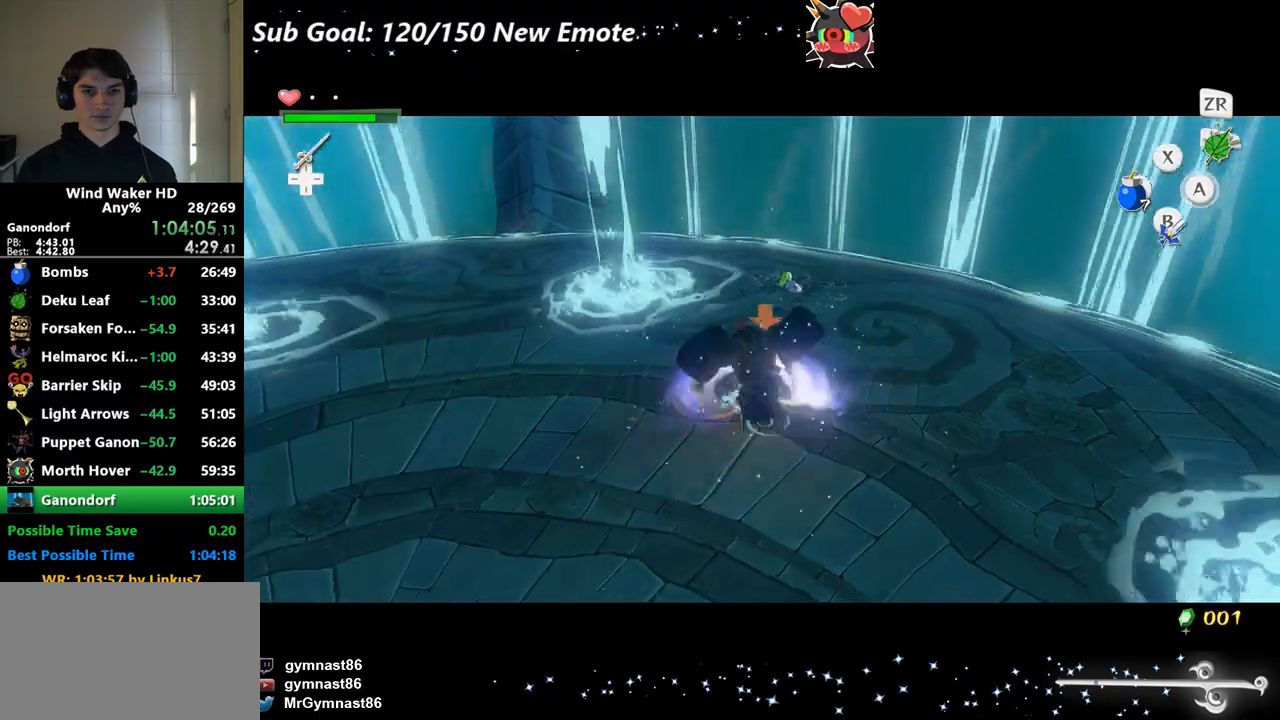
{"buttons": [], "left_stick": "up", "right_stick": "center", "events": [[67, "A", "down"], [100, "A", "up"], [133, "A", "down"], [233, "A", "up"], [267, "A", "down"], [367, "A", "up"], [400, "A", "down"], [500, "A", "up"]]}
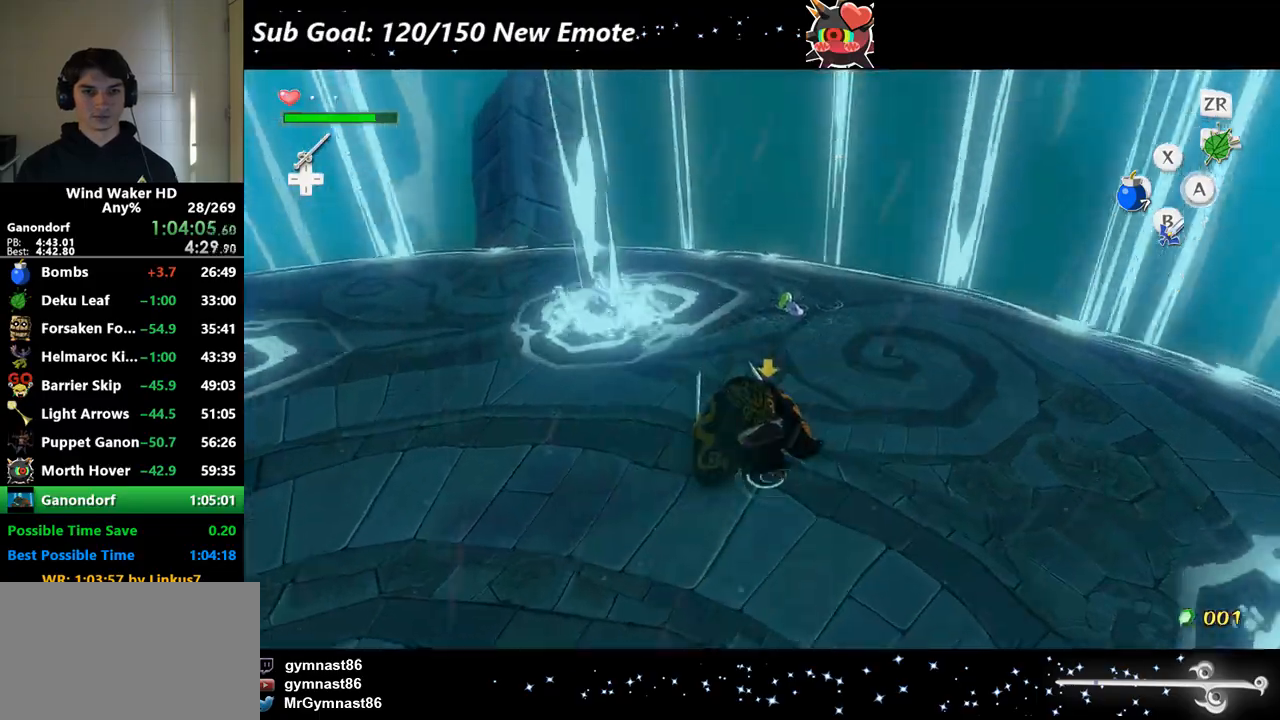
{"buttons": [], "left_stick": "center", "right_stick": "center"}
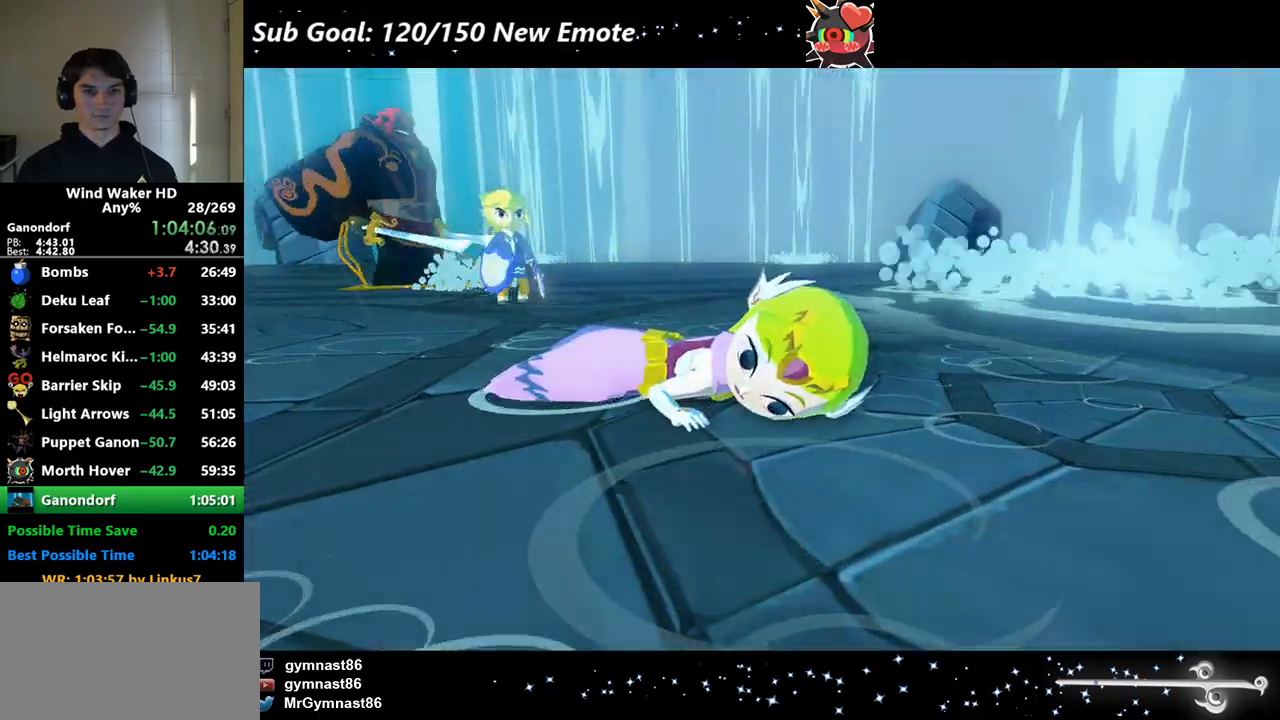
{"buttons": [], "left_stick": "center", "right_stick": "center"}
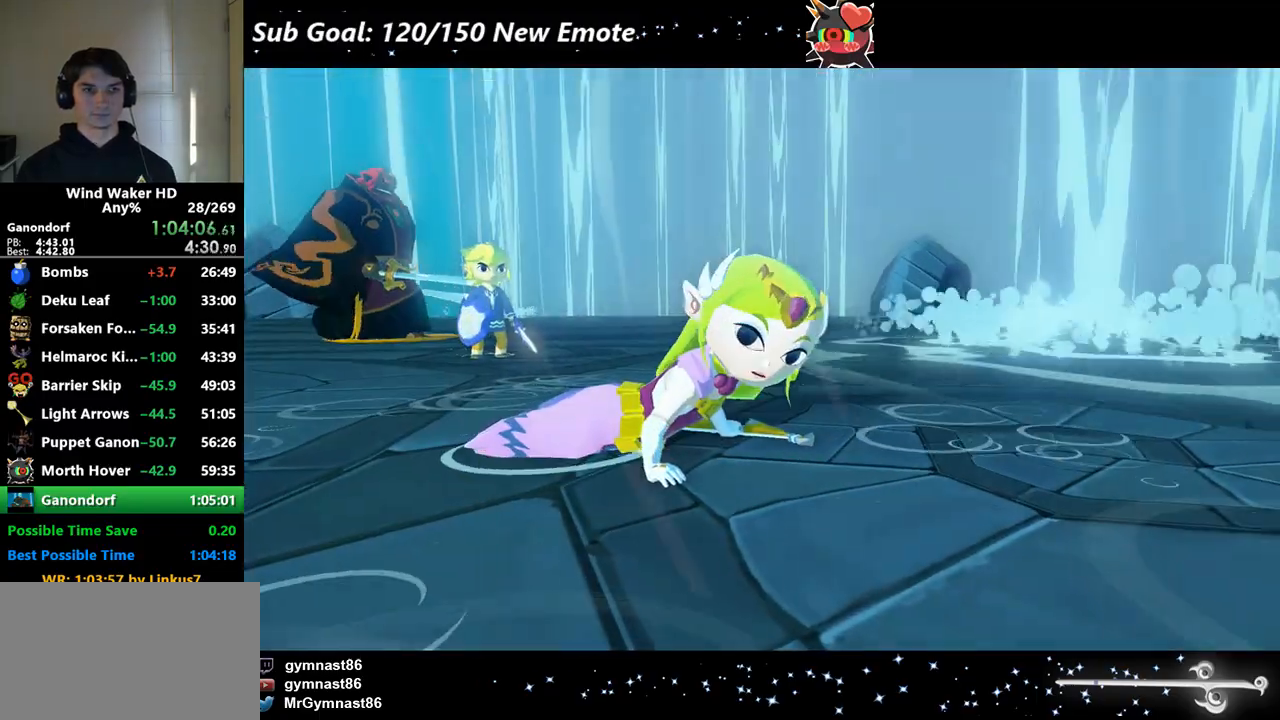
{"buttons": [], "left_stick": "center", "right_stick": "center", "events": []}
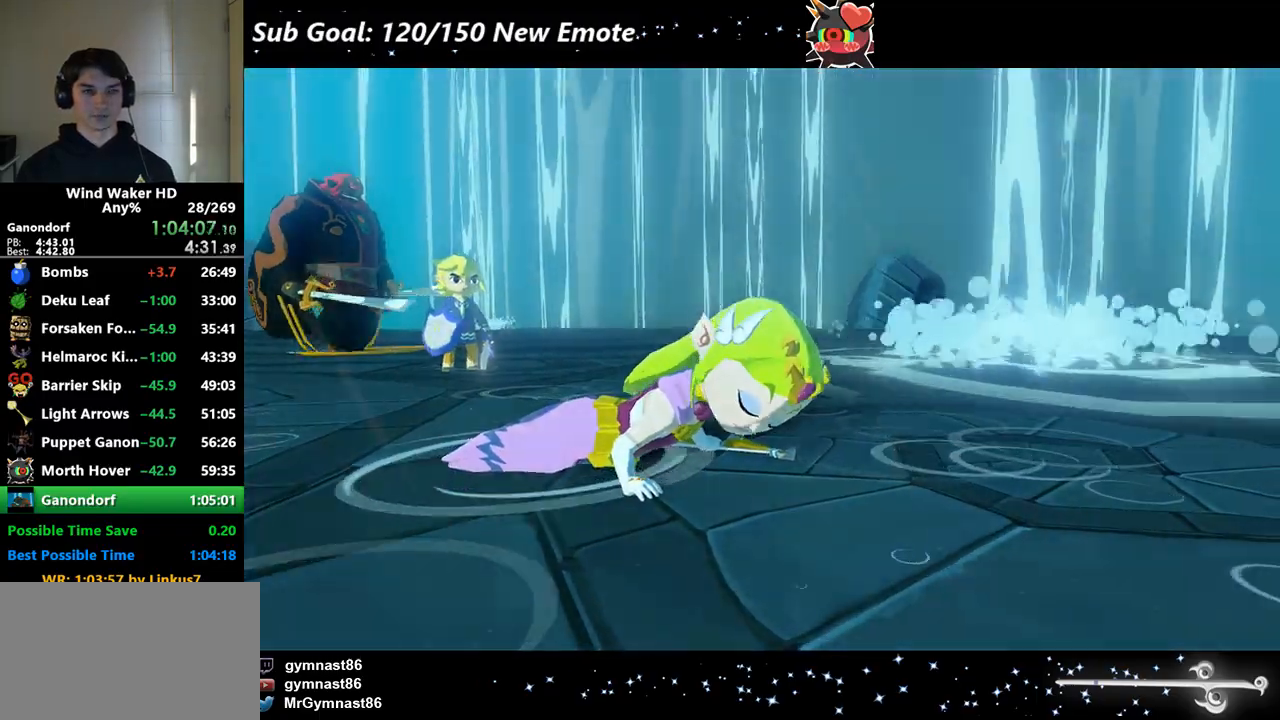
{"buttons": [], "left_stick": "center", "right_stick": "center", "events": []}
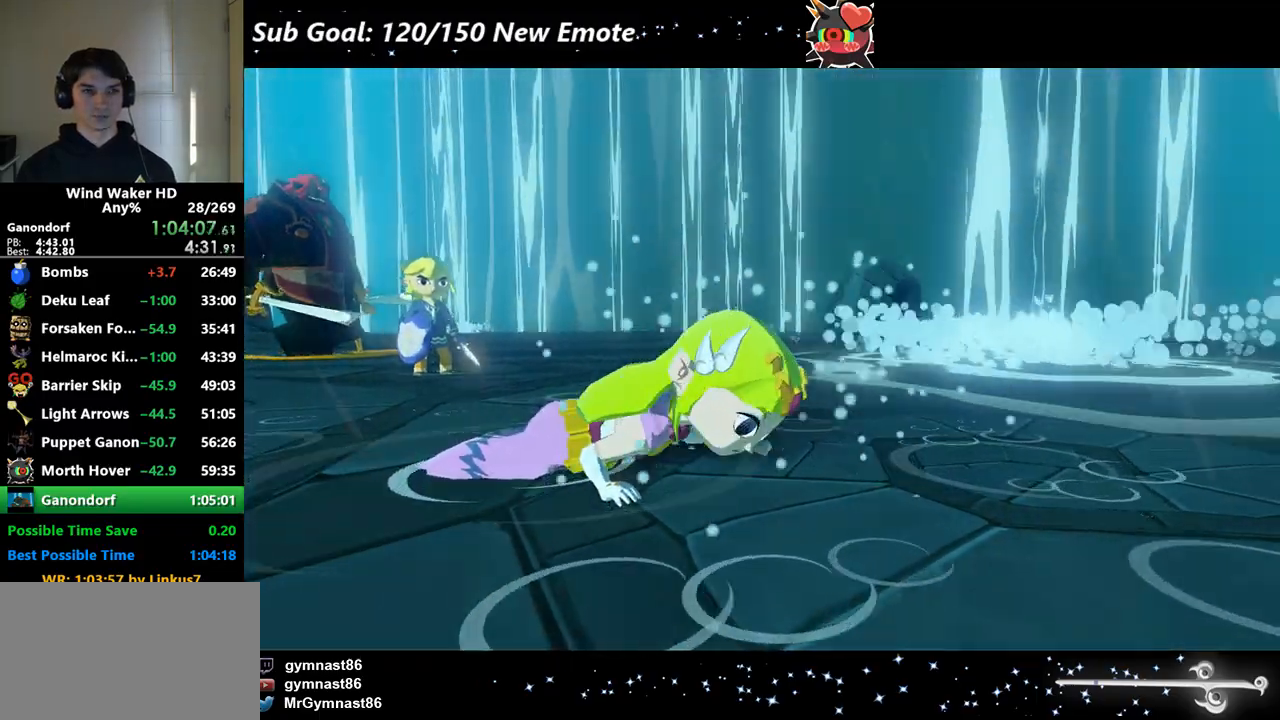
{"buttons": [], "left_stick": "center", "right_stick": "center", "events": []}
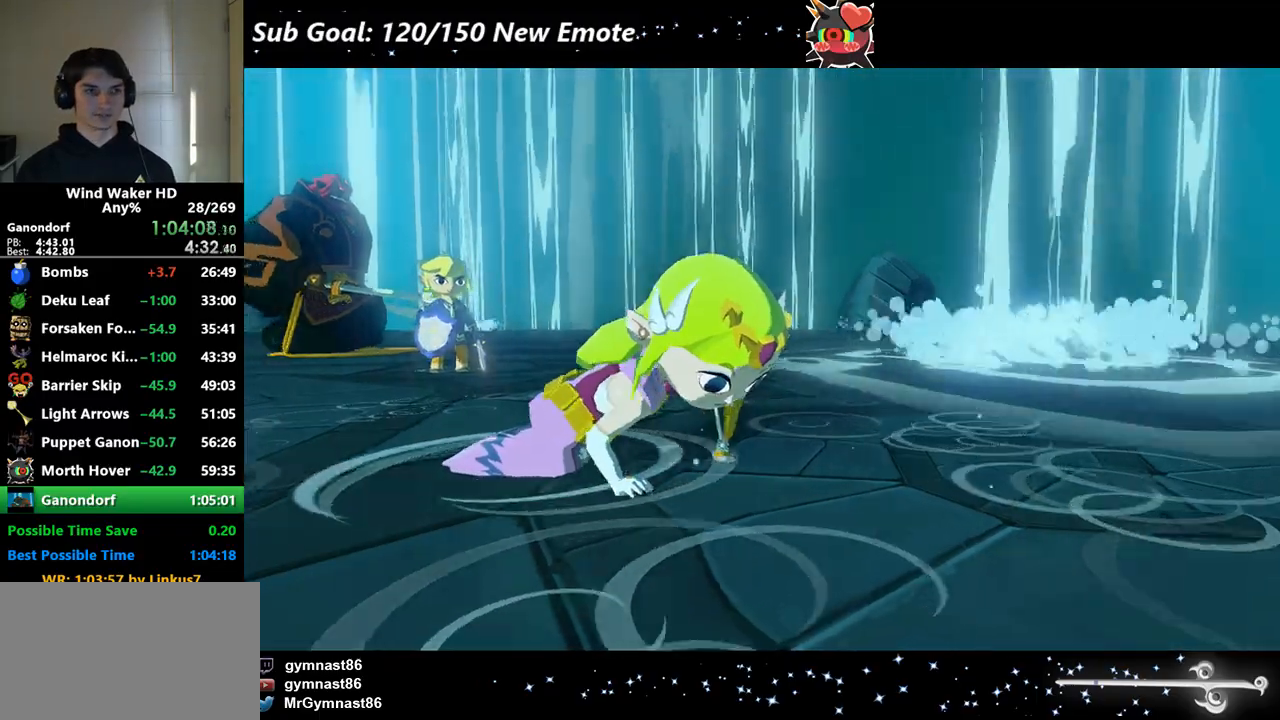
{"buttons": [], "left_stick": "up", "right_stick": "down", "events": [[433, "left_stick", "up"], [433, "right_stick", "down"]]}
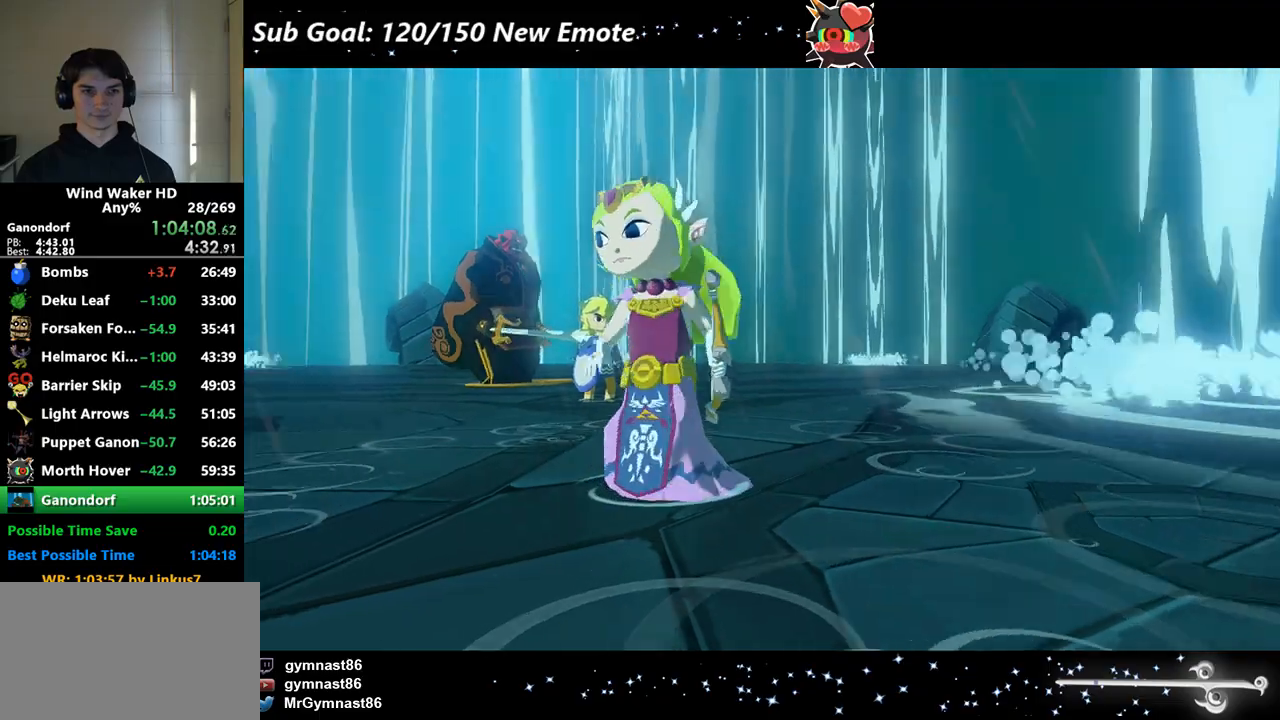
{"buttons": [], "left_stick": "up", "right_stick": "down", "events": [[33, "left_stick", "up-right"], [433, "left_stick", "up"]]}
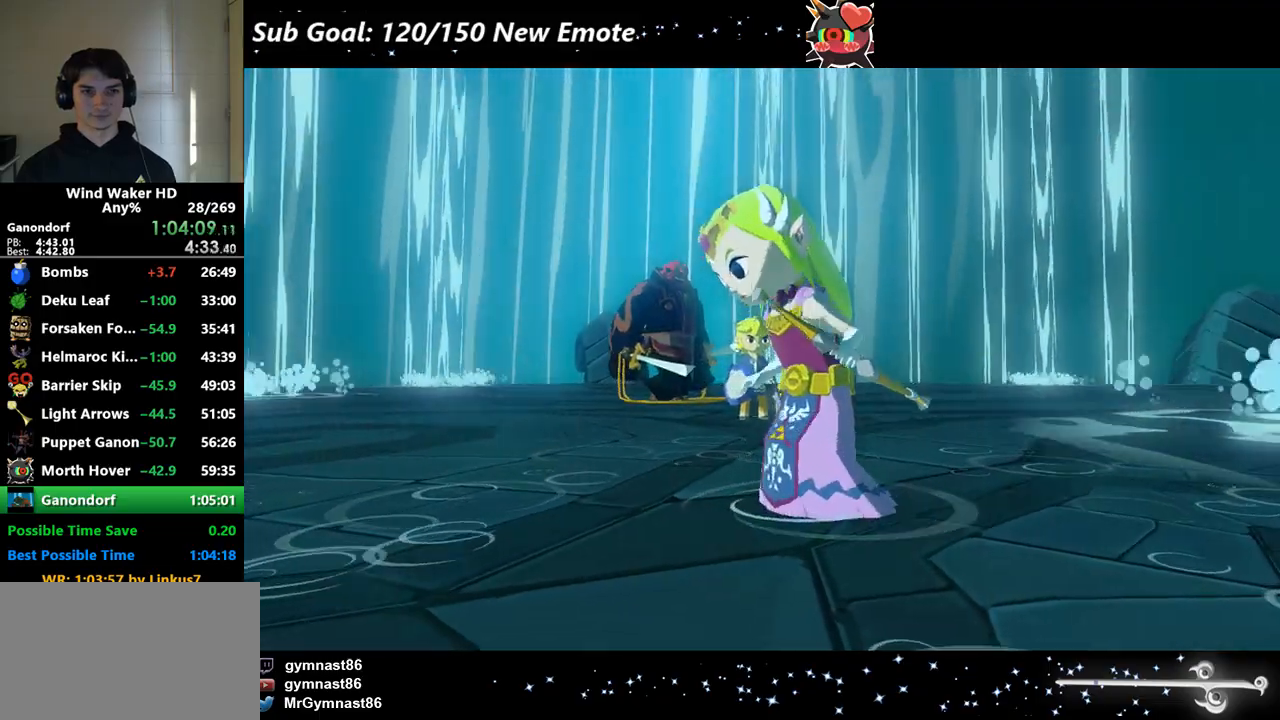
{"buttons": [], "left_stick": "up", "right_stick": "center", "events": [[300, "right_stick", "center"], [367, "left_stick", "up-left"], [500, "left_stick", "up"]]}
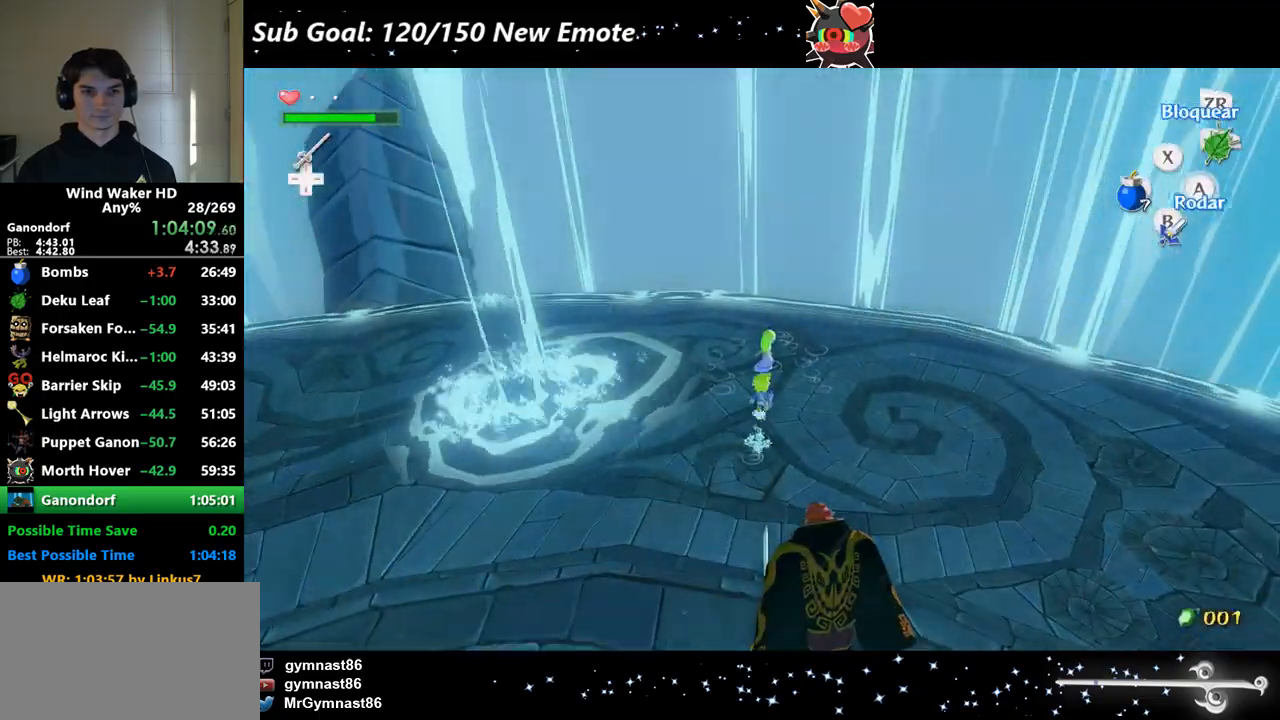
{"buttons": ["A", "B"], "left_stick": "center", "right_stick": "center", "events": [[200, "A", "down"], [233, "A", "up"], [233, "left_stick", "center"], [267, "A", "down"], [333, "A", "up"], [367, "A", "down"], [400, "A", "up"], [467, "A", "down"], [467, "B", "down"]]}
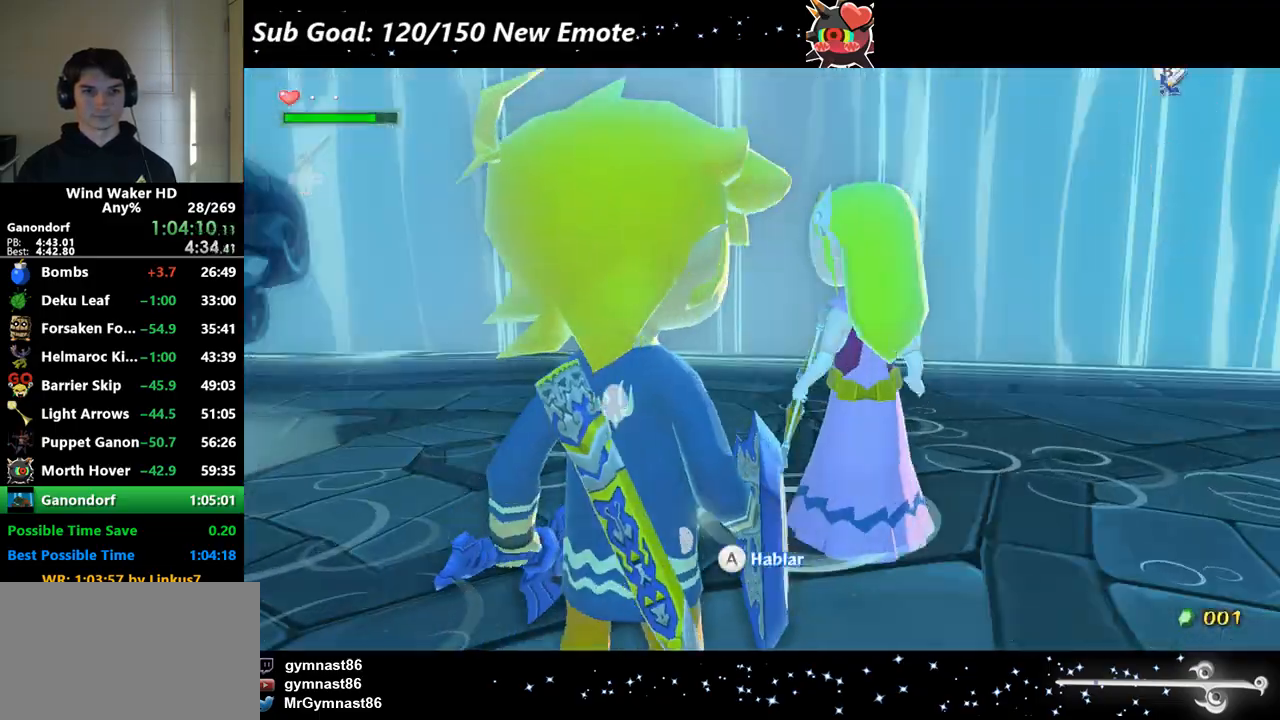
{"buttons": ["A", "B"], "left_stick": "center", "right_stick": "center", "events": [[33, "A", "up"], [100, "A", "down"], [133, "A", "up"], [167, "A", "down"], [233, "A", "up"], [400, "A", "down"], [433, "A", "up"], [500, "A", "down"]]}
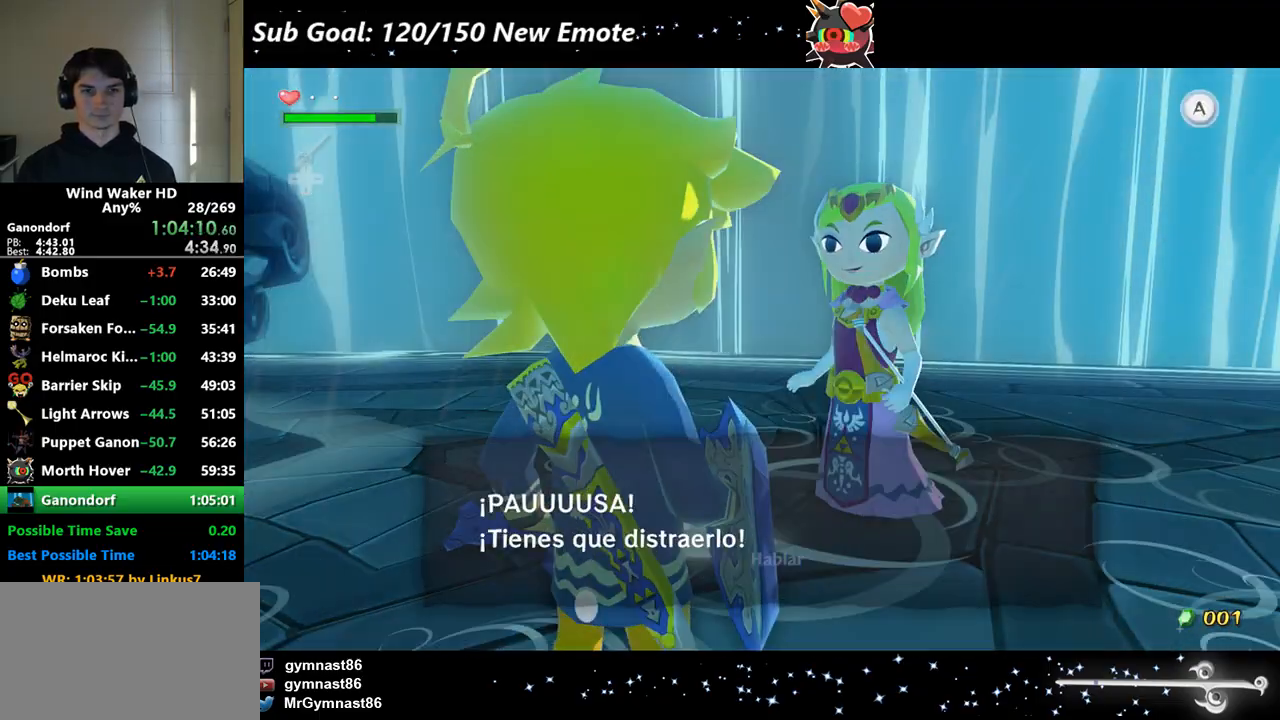
{"buttons": ["B"], "left_stick": "center", "right_stick": "center", "events": [[67, "A", "up"], [133, "A", "down"], [167, "A", "up"], [200, "A", "down"], [267, "A", "up"], [333, "A", "down"], [400, "A", "up"], [433, "A", "down"], [467, "A", "up"]]}
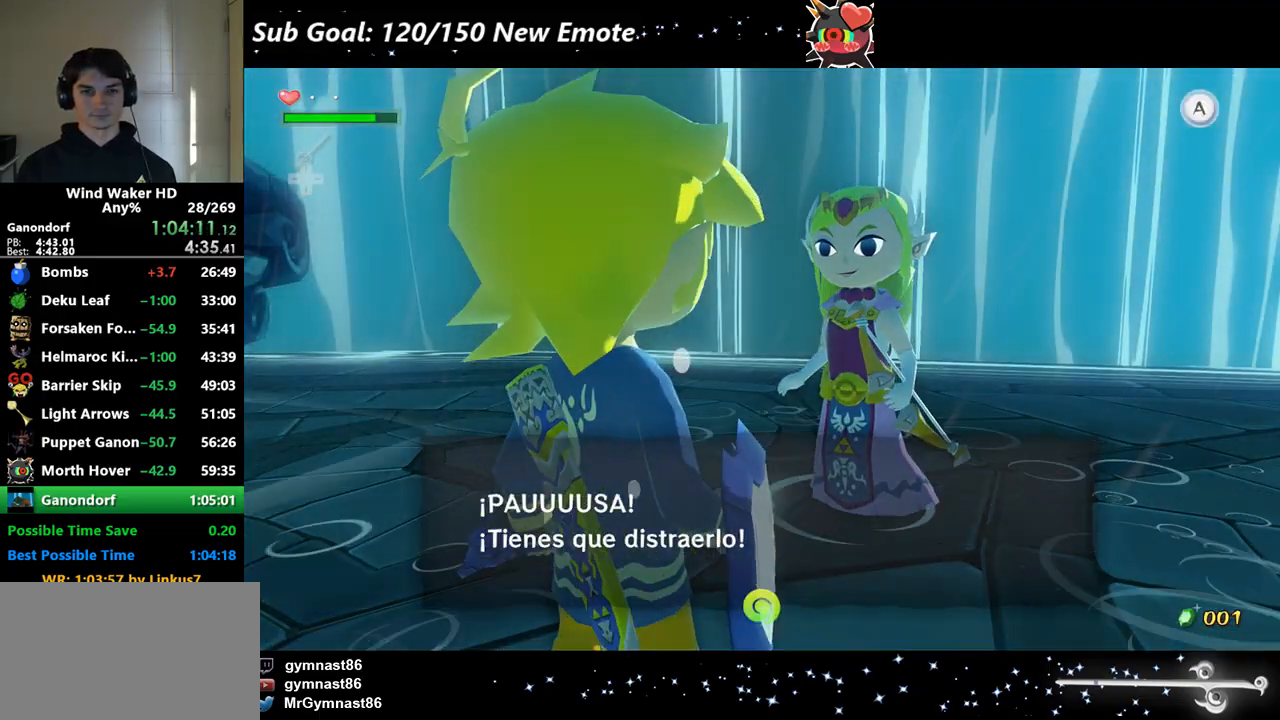
{"buttons": ["A", "B"], "left_stick": "center", "right_stick": "center", "events": [[33, "A", "down"], [200, "A", "up"], [233, "A", "down"], [300, "A", "up"], [333, "A", "down"], [400, "A", "up"], [467, "A", "down"]]}
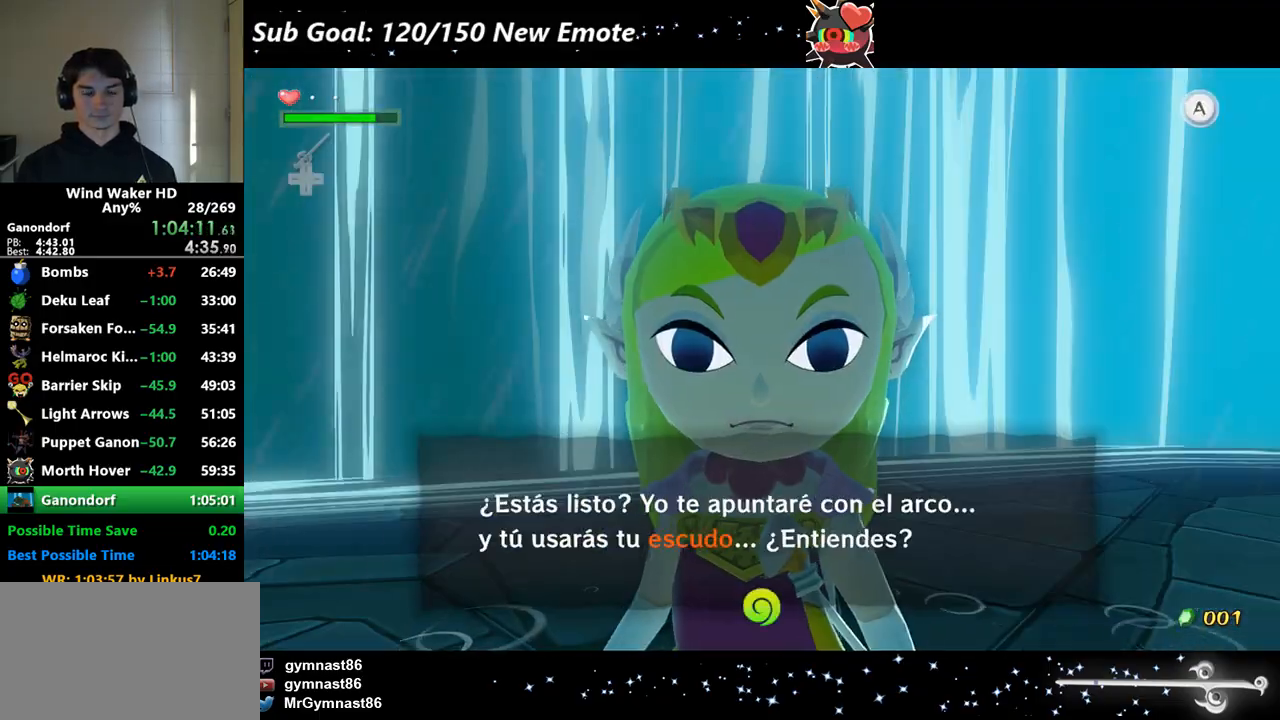
{"buttons": [], "left_stick": "down-left", "right_stick": "left", "events": [[100, "A", "up"], [100, "B", "up"], [200, "left_stick", "down-left"], [267, "right_stick", "left"]]}
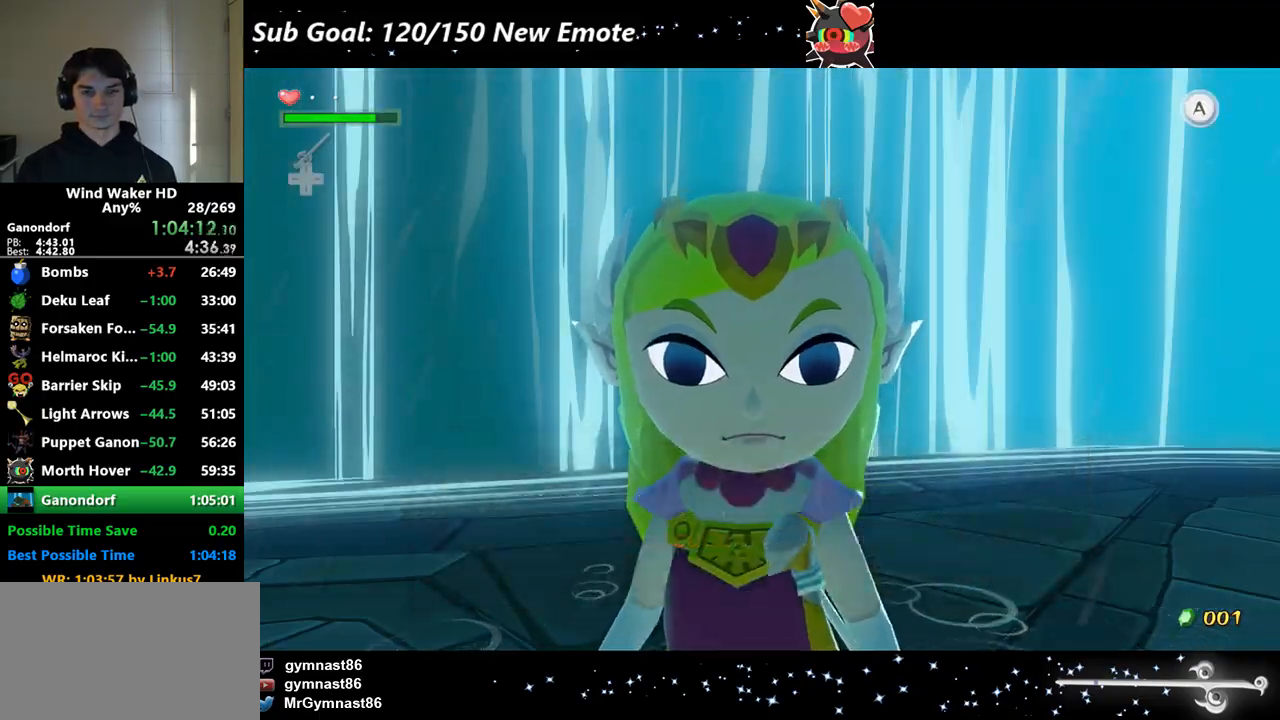
{"buttons": [], "left_stick": "down-left", "right_stick": "center", "events": [[33, "A", "down"], [33, "right_stick", "down-left"], [167, "A", "up"], [367, "right_stick", "center"]]}
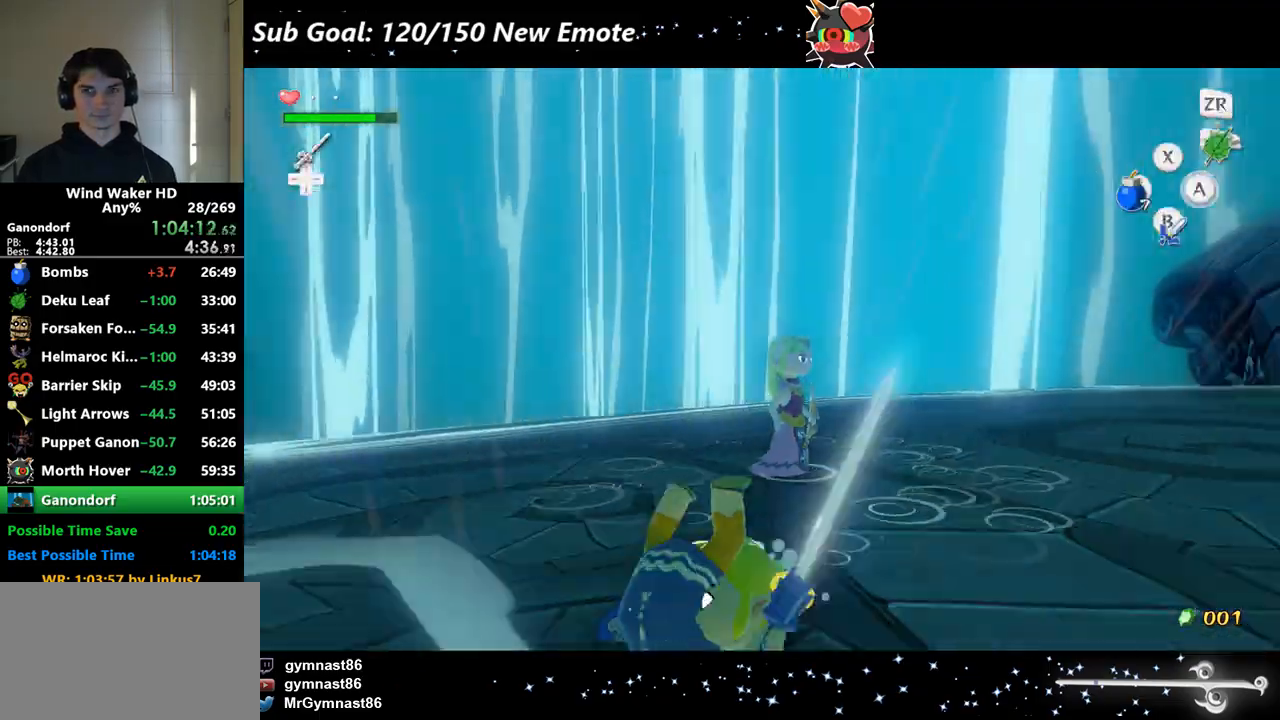
{"buttons": [], "left_stick": "down", "right_stick": "down", "events": [[67, "left_stick", "down"], [133, "A", "down"], [167, "right_stick", "down-left"], [267, "A", "up"], [333, "right_stick", "up-right"], [400, "right_stick", "center"], [467, "right_stick", "down"]]}
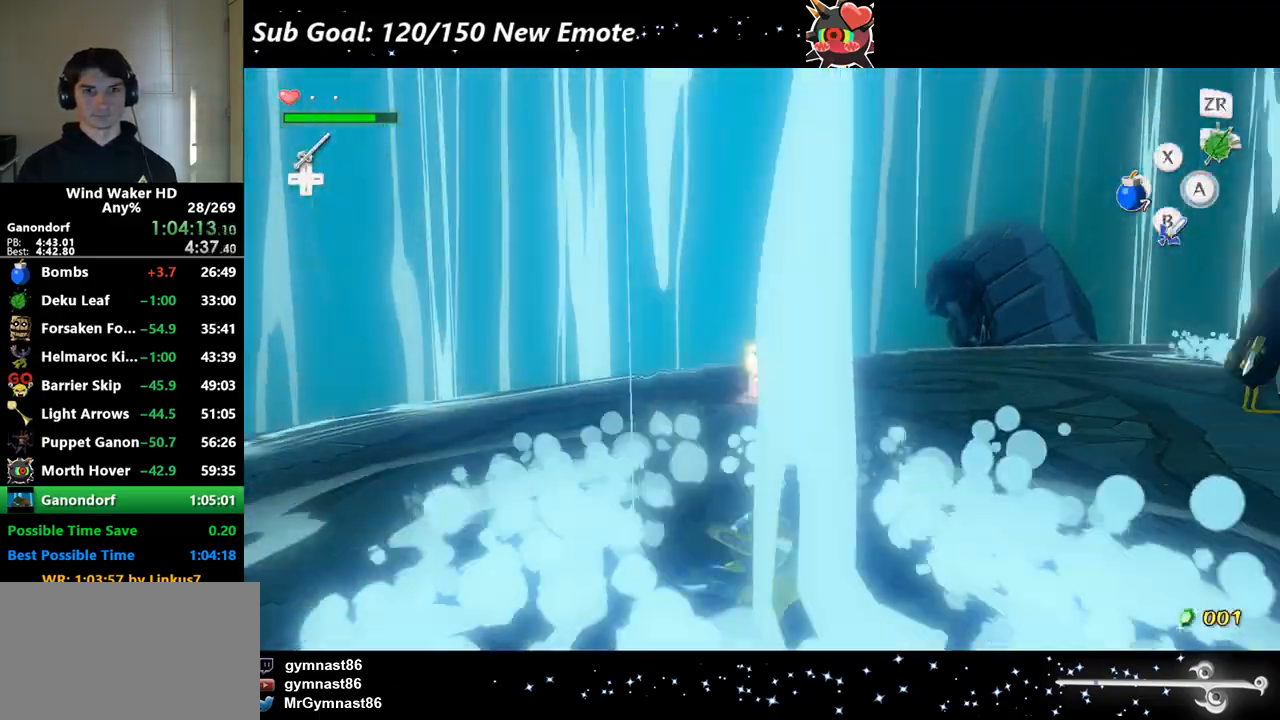
{"buttons": [], "left_stick": "up", "right_stick": "center", "events": [[67, "right_stick", "center"], [333, "left_stick", "center"], [467, "left_stick", "up"]]}
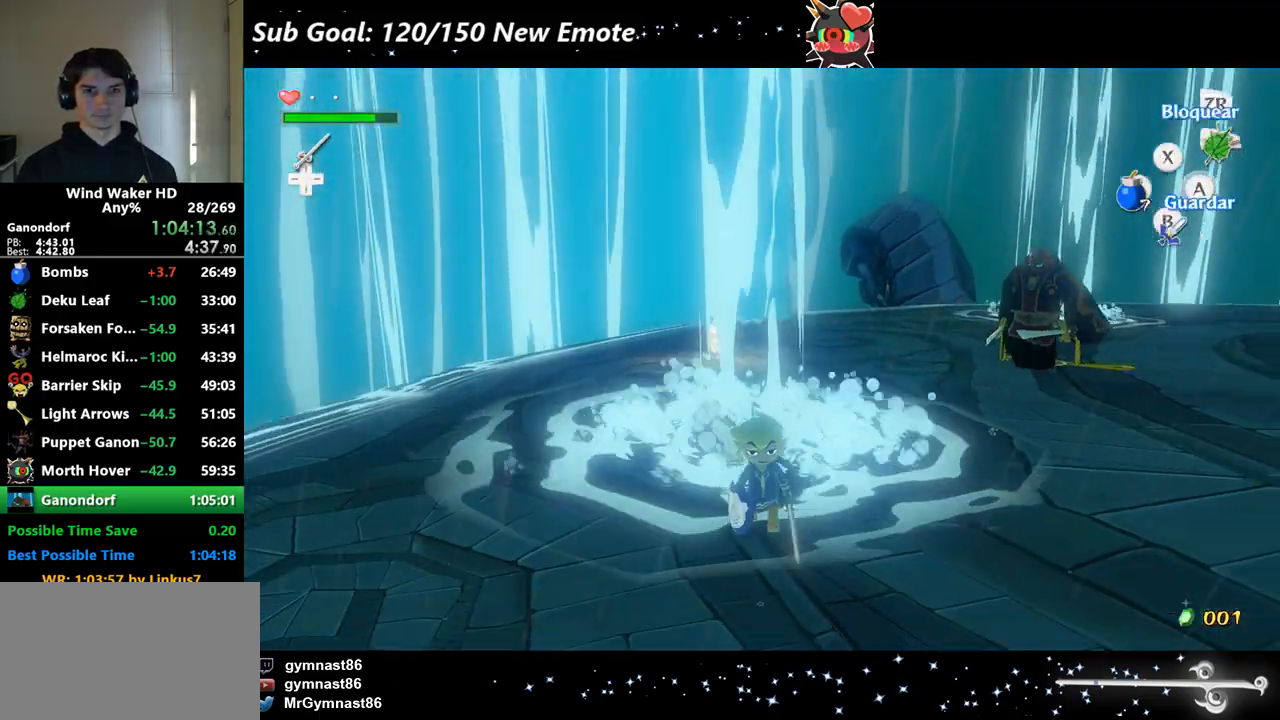
{"buttons": ["L2", "R2"], "left_stick": "center", "right_stick": "center", "events": [[67, "left_stick", "center"], [167, "L2", "down"], [200, "R2", "down"]]}
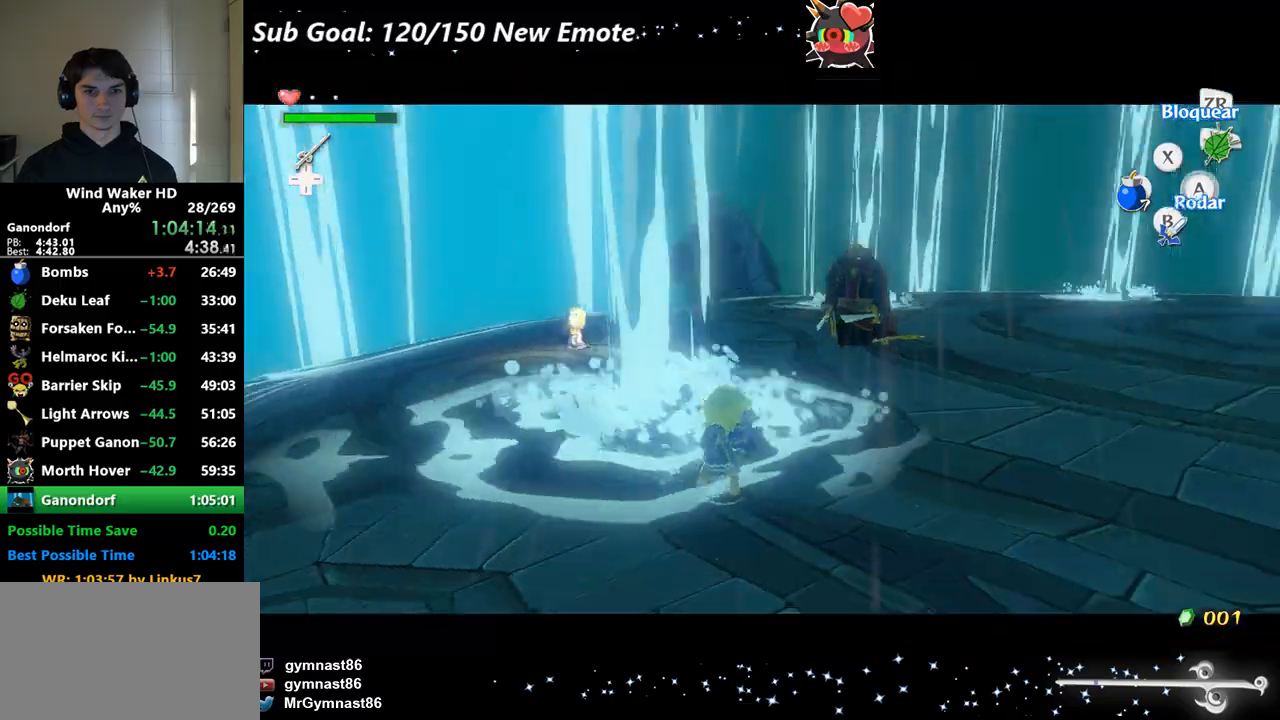
{"buttons": ["L2", "R2"], "left_stick": "center", "right_stick": "center", "events": []}
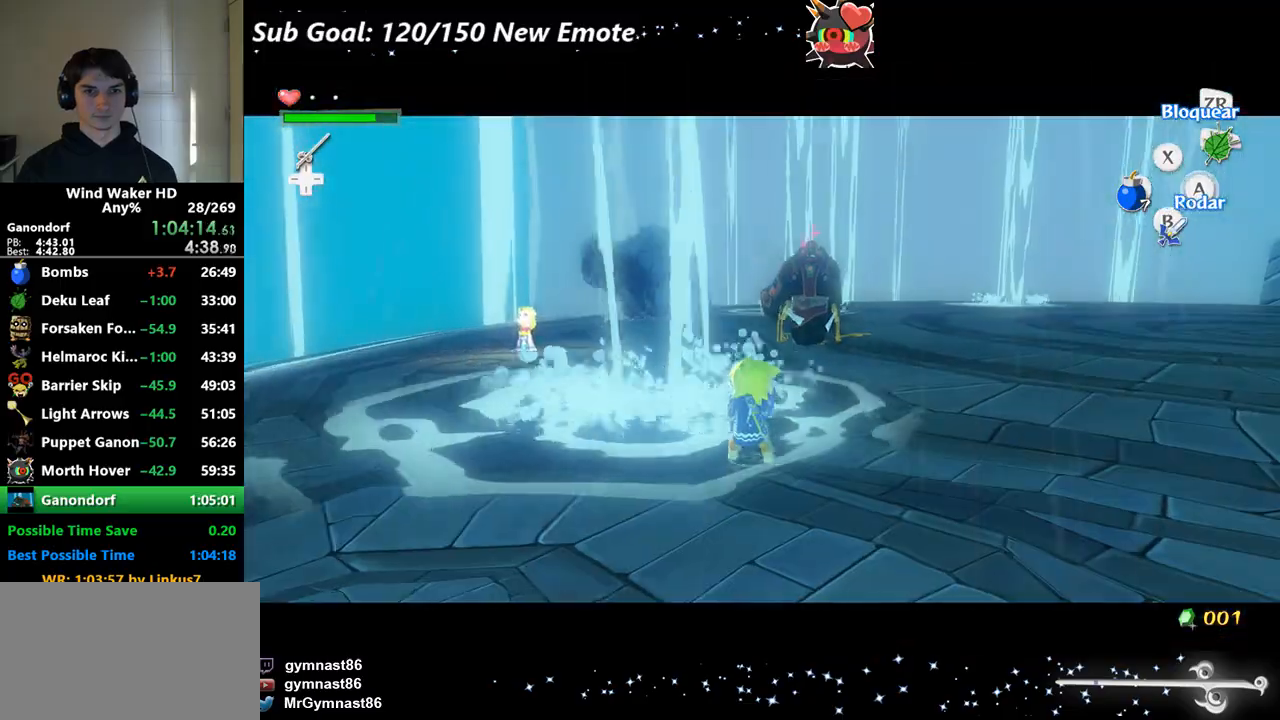
{"buttons": ["L2", "R2"], "left_stick": "center", "right_stick": "center", "events": []}
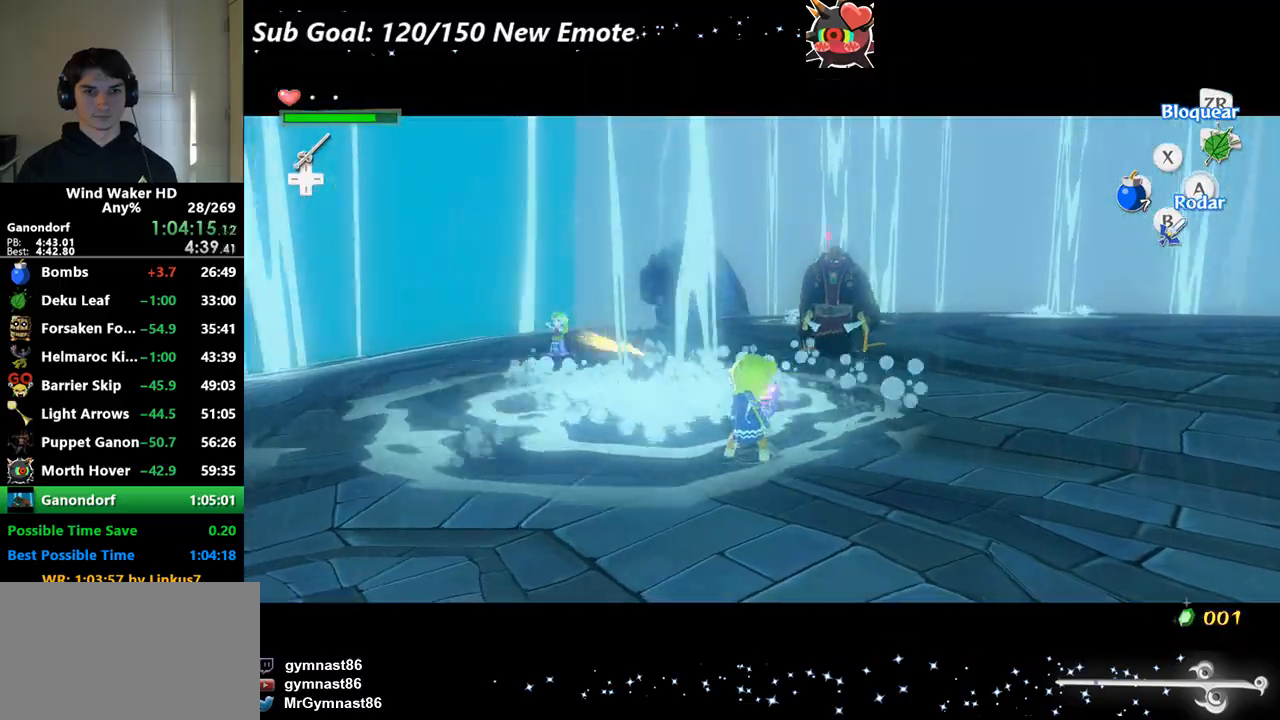
{"buttons": ["L2", "R2"], "left_stick": "center", "right_stick": "center", "events": []}
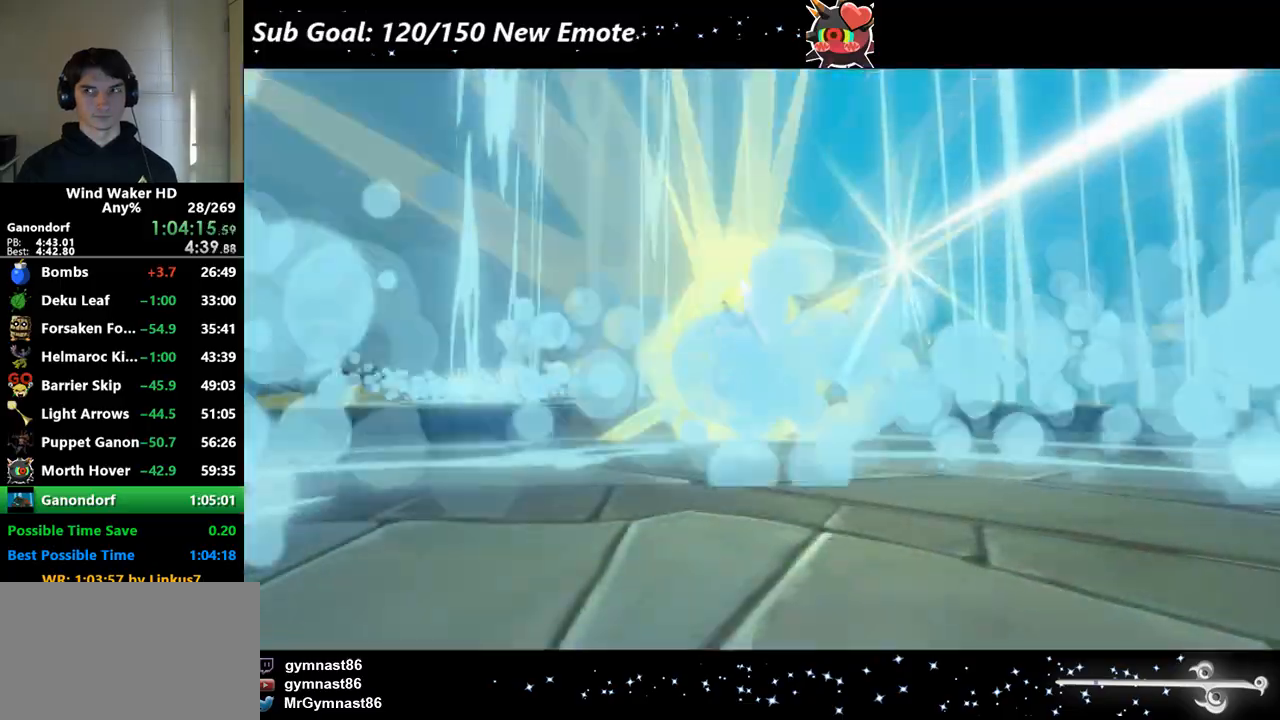
{"buttons": ["L2"], "left_stick": "center", "right_stick": "center", "events": [[500, "R2", "up"]]}
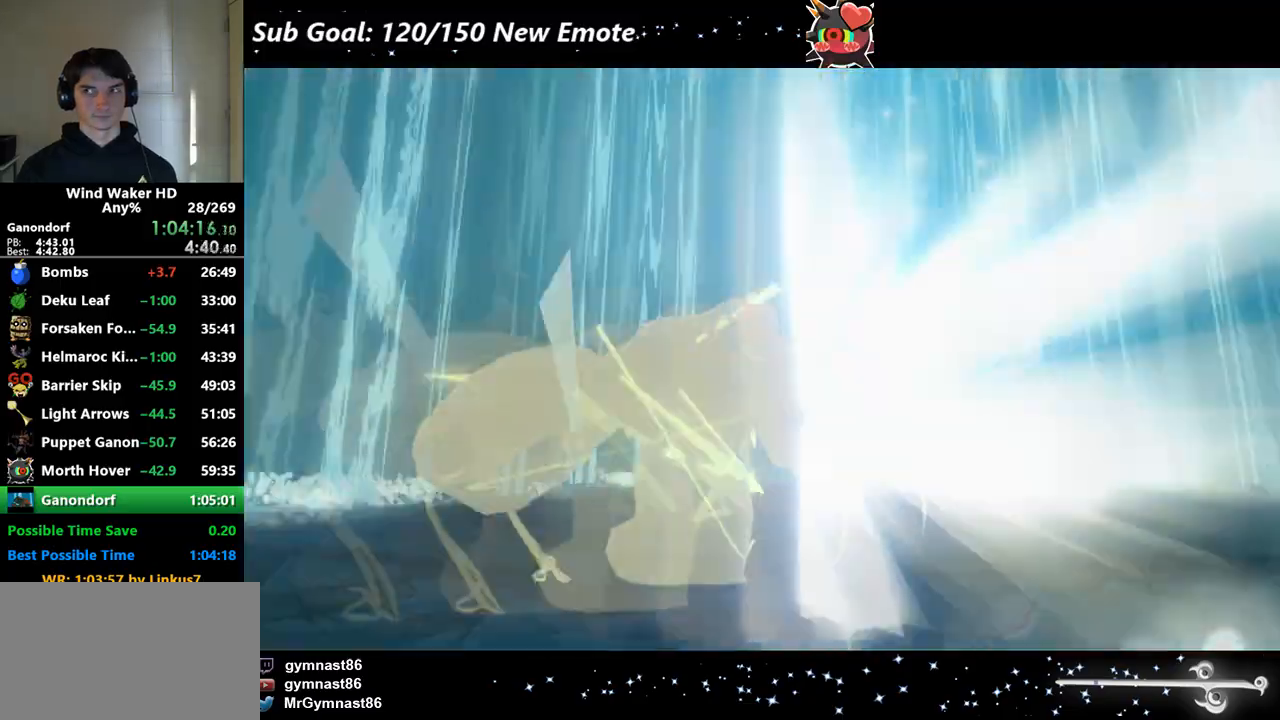
{"buttons": ["A"], "left_stick": "up", "right_stick": "down", "events": [[67, "L2", "up"], [67, "left_stick", "up"], [133, "right_stick", "down"], [233, "A", "down"], [333, "A", "up"], [367, "A", "down"], [400, "A", "up"], [467, "A", "down"]]}
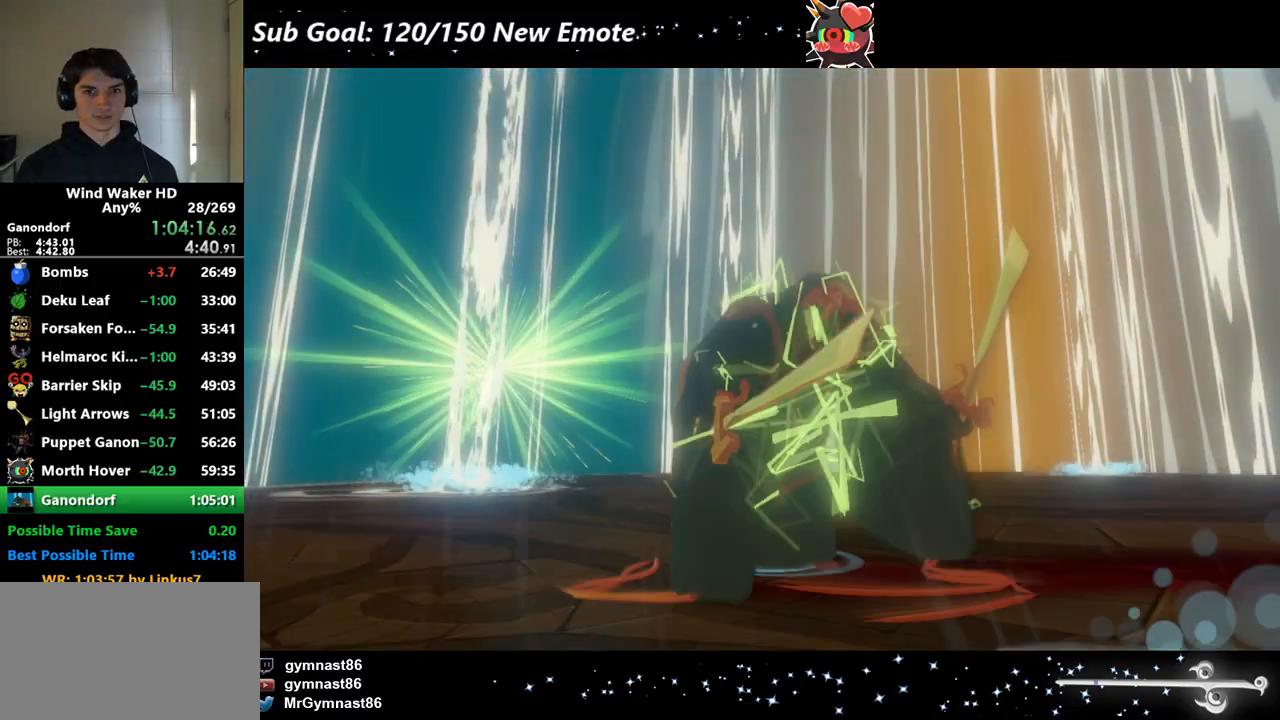
{"buttons": [], "left_stick": "up", "right_stick": "center", "events": [[33, "A", "up"], [100, "A", "down"], [133, "A", "up"], [233, "A", "down"], [267, "A", "up"], [400, "right_stick", "center"]]}
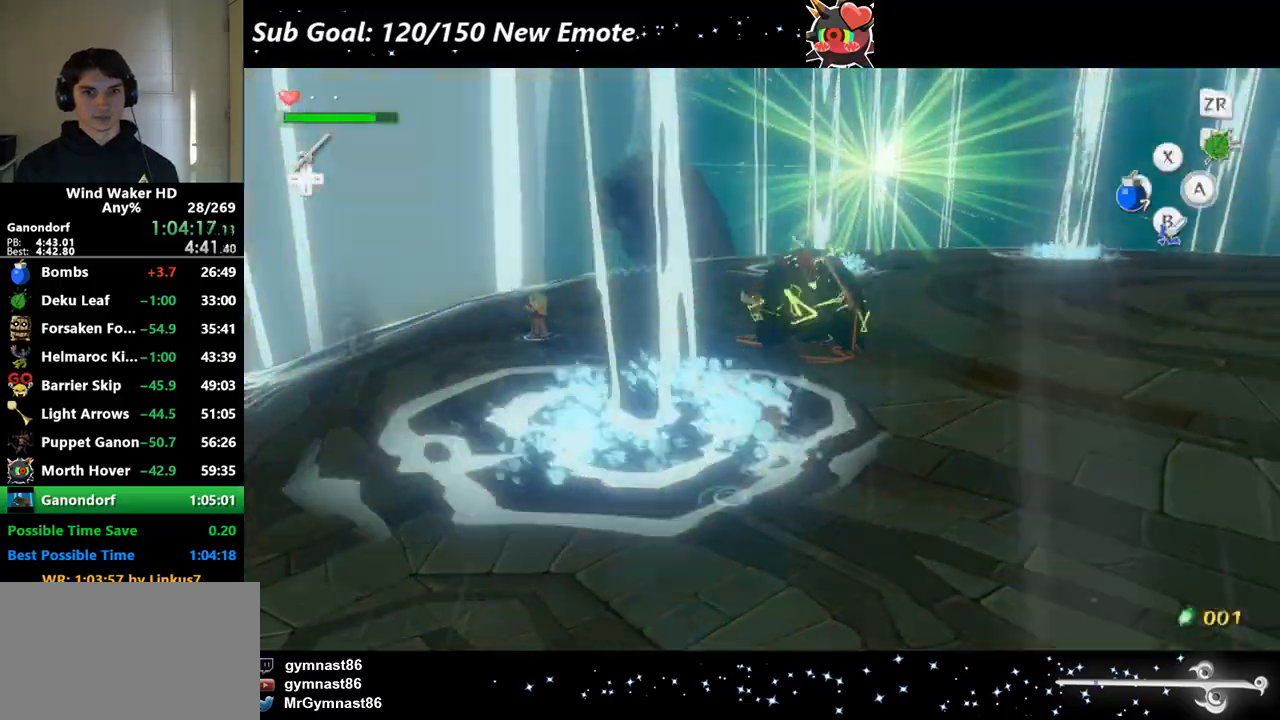
{"buttons": ["L2"], "left_stick": "up", "right_stick": "center", "events": [[300, "L2", "down"]]}
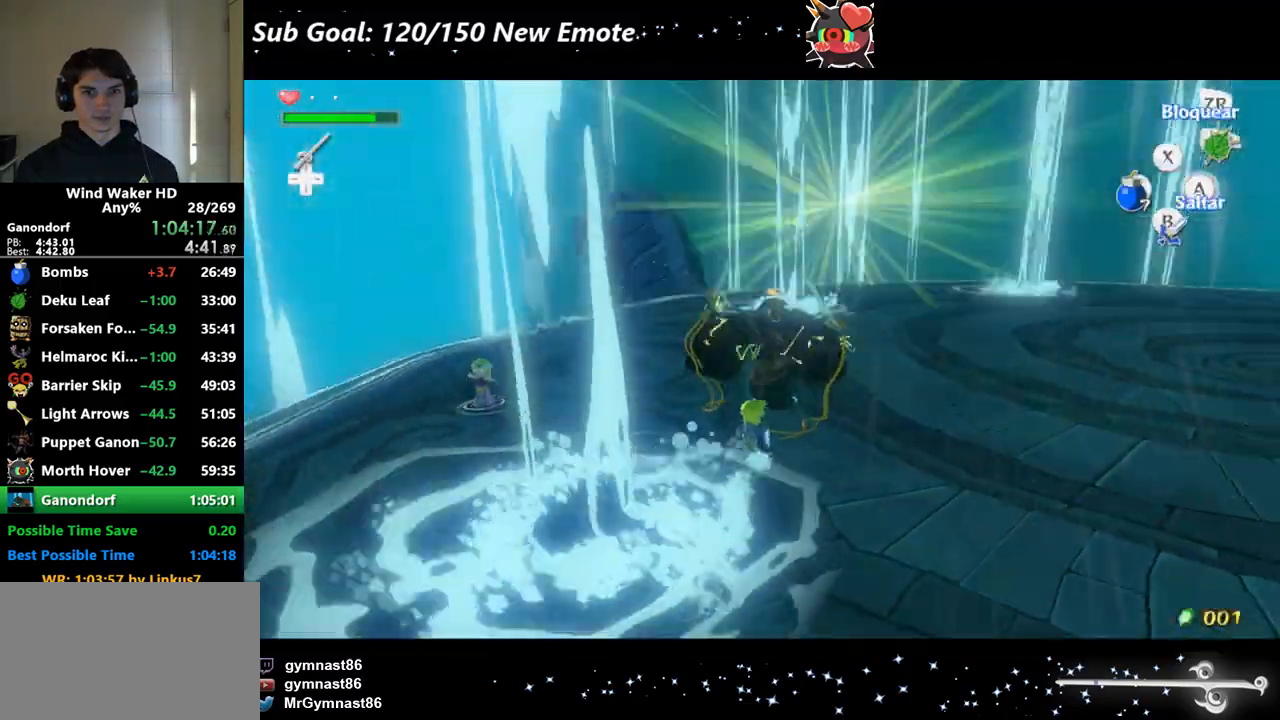
{"buttons": ["L2"], "left_stick": "up", "right_stick": "center", "events": [[33, "A", "down"], [100, "A", "up"]]}
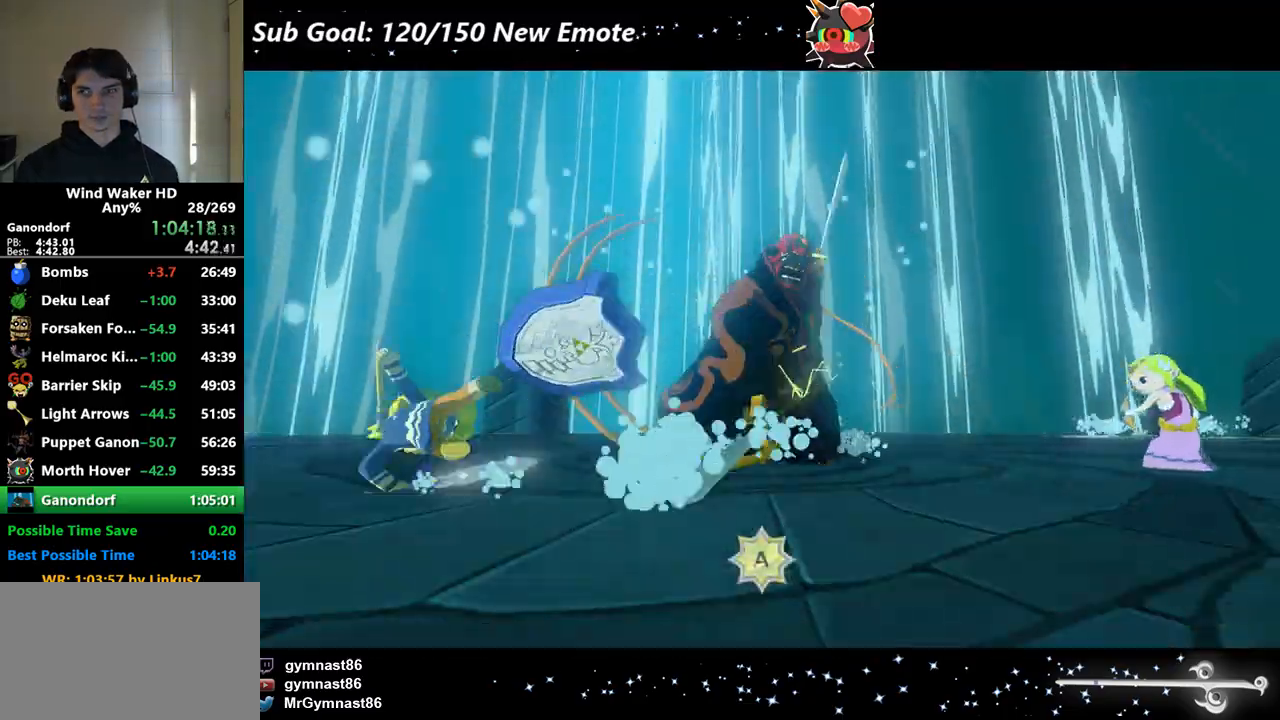
{"buttons": [], "left_stick": "center", "right_stick": "center", "events": [[67, "L2", "up"], [133, "left_stick", "center"]]}